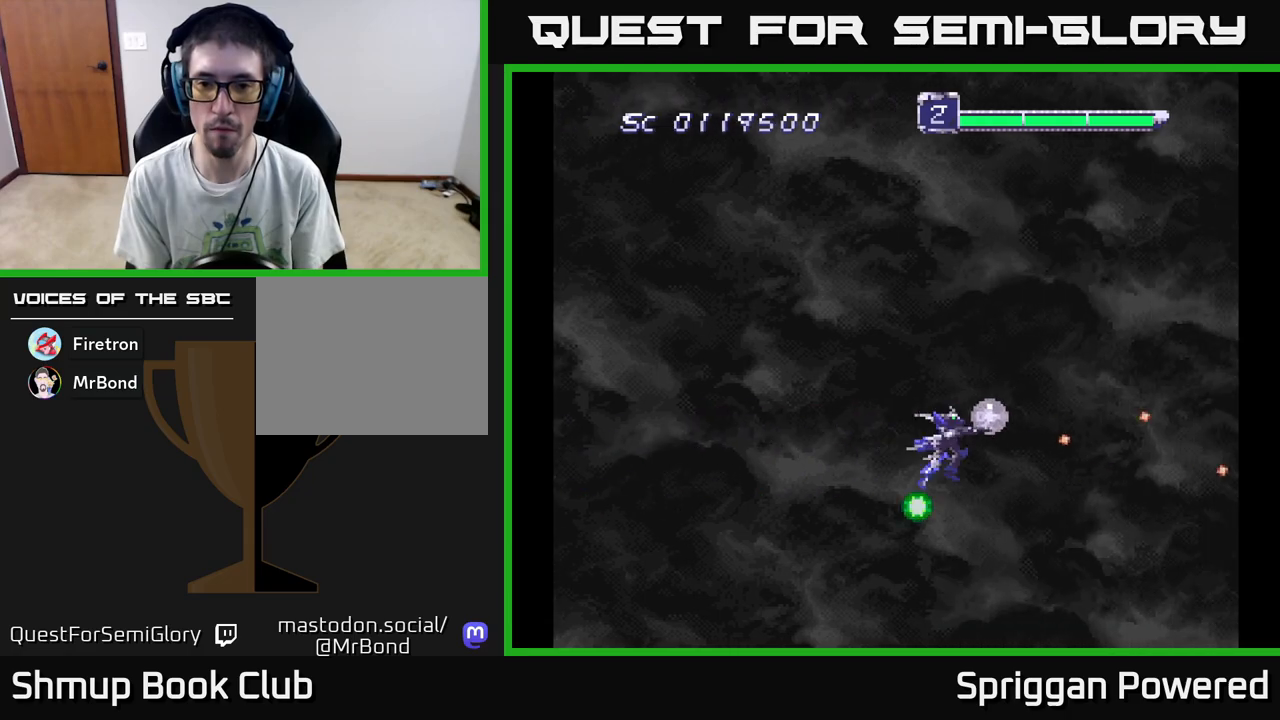
Gameplay with a controller (Xbox layout); each line is a JSON object with the inputs held at the frame after it. "events" lists button and stick changes between this image and that frame as [ms after this image, input, new state], when the widget could be followed in between. Not read: left_stick right_stick.
{"buttons": ["DPAD_LEFT"], "events": [[133, "DPAD_UP", "up"], [150, "DPAD_RIGHT", "up"], [167, "DPAD_LEFT", "down"]]}
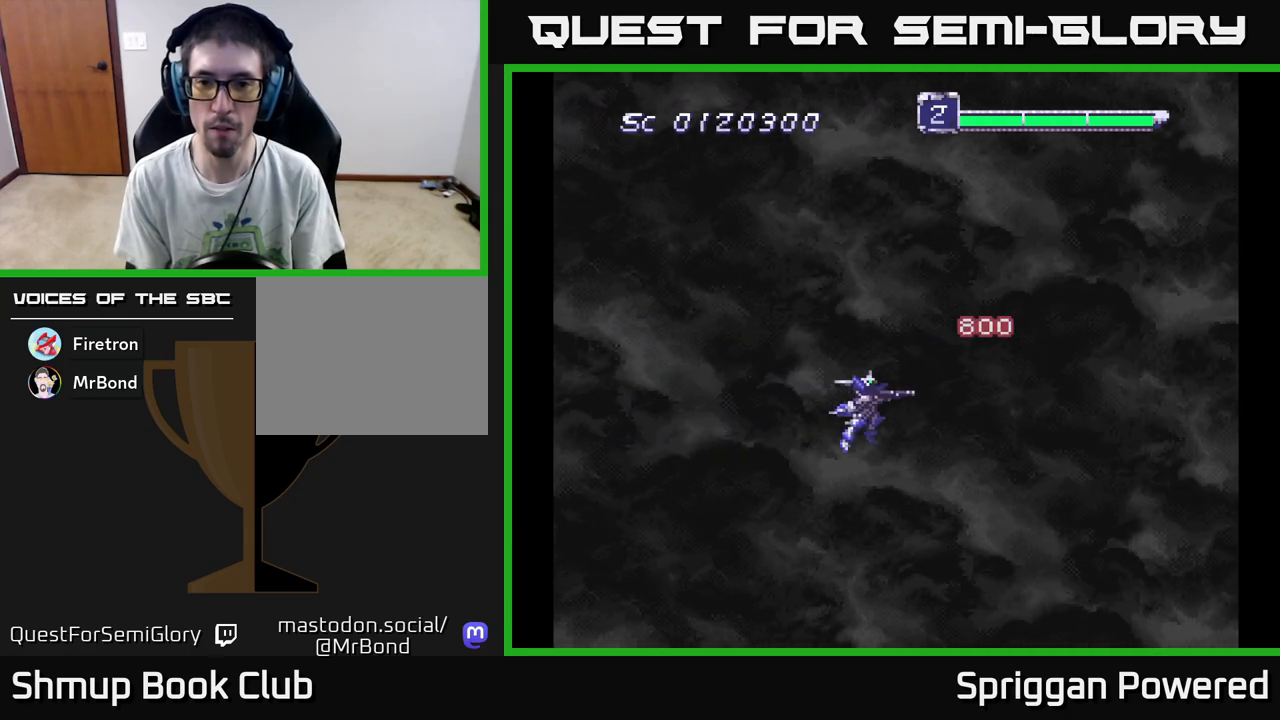
{"buttons": [], "events": [[267, "DPAD_LEFT", "up"]]}
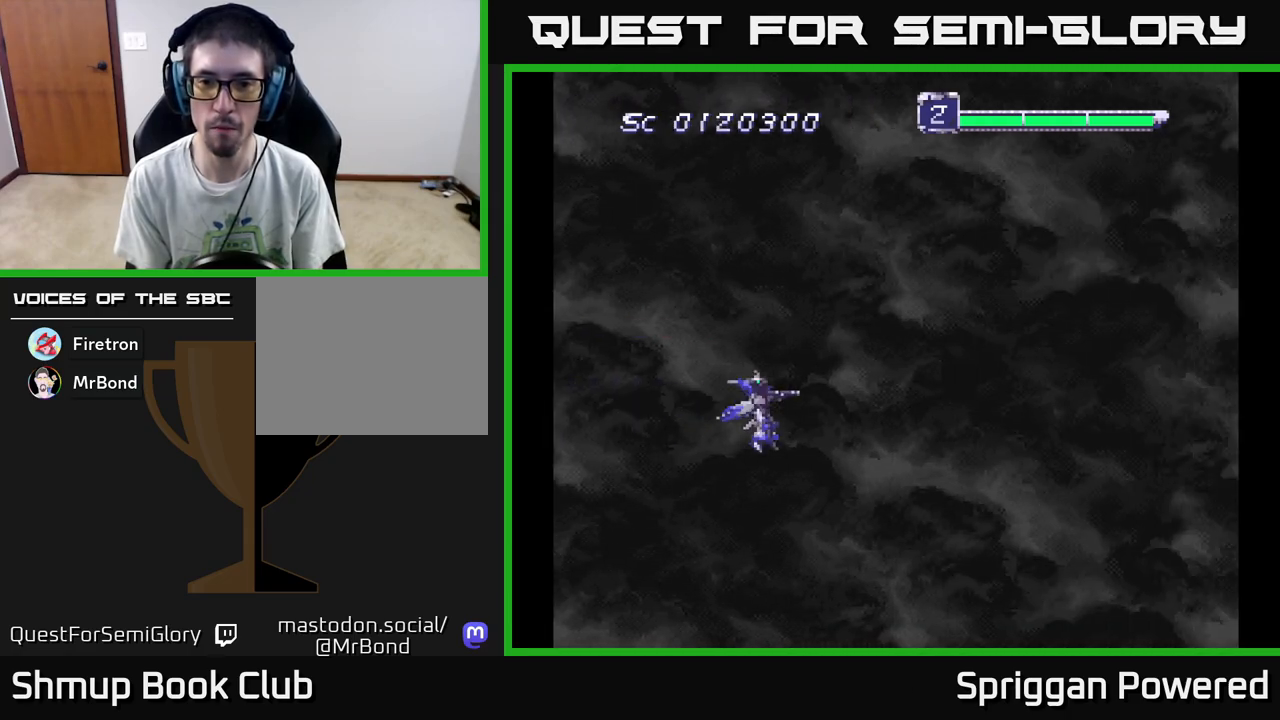
{"buttons": [], "events": []}
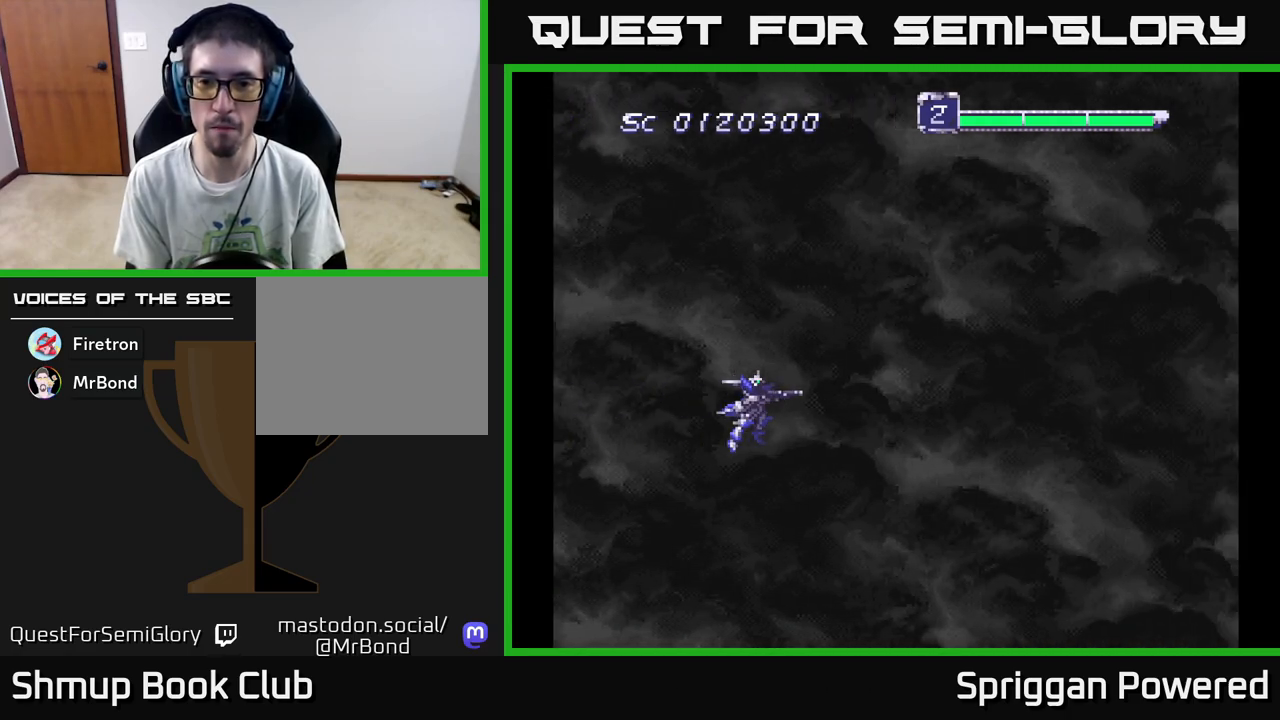
{"buttons": [], "events": []}
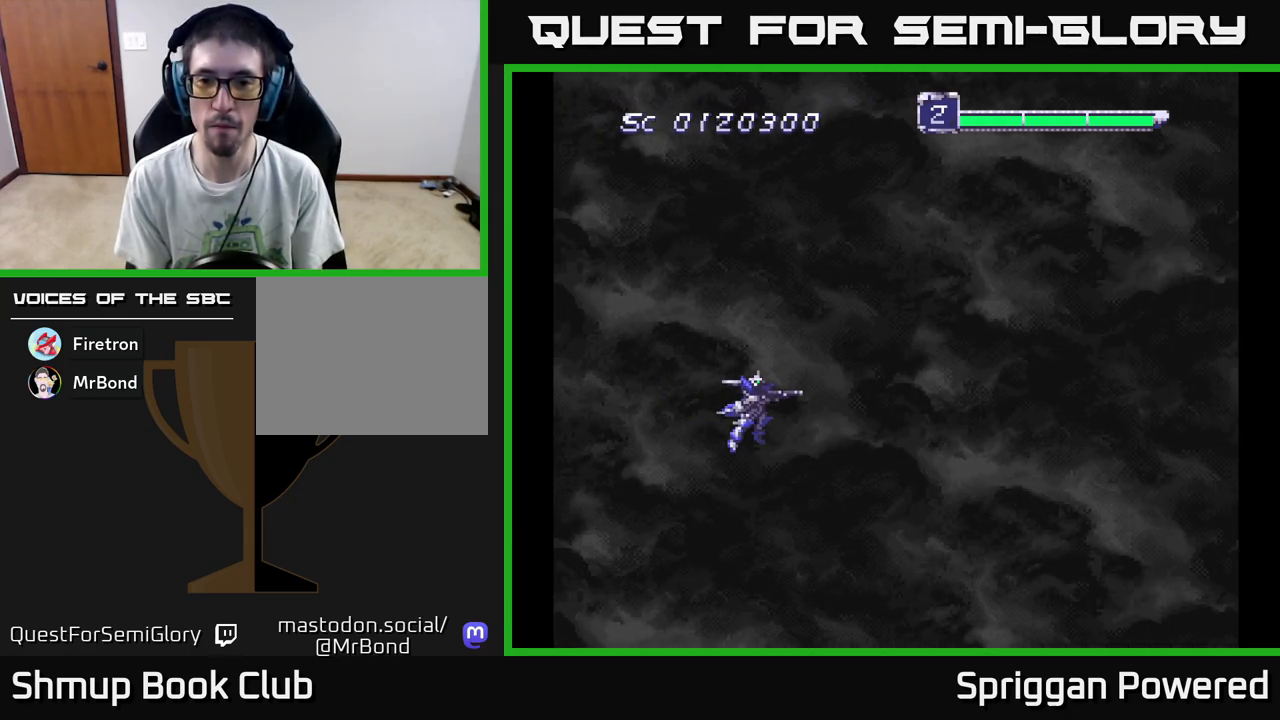
{"buttons": [], "events": []}
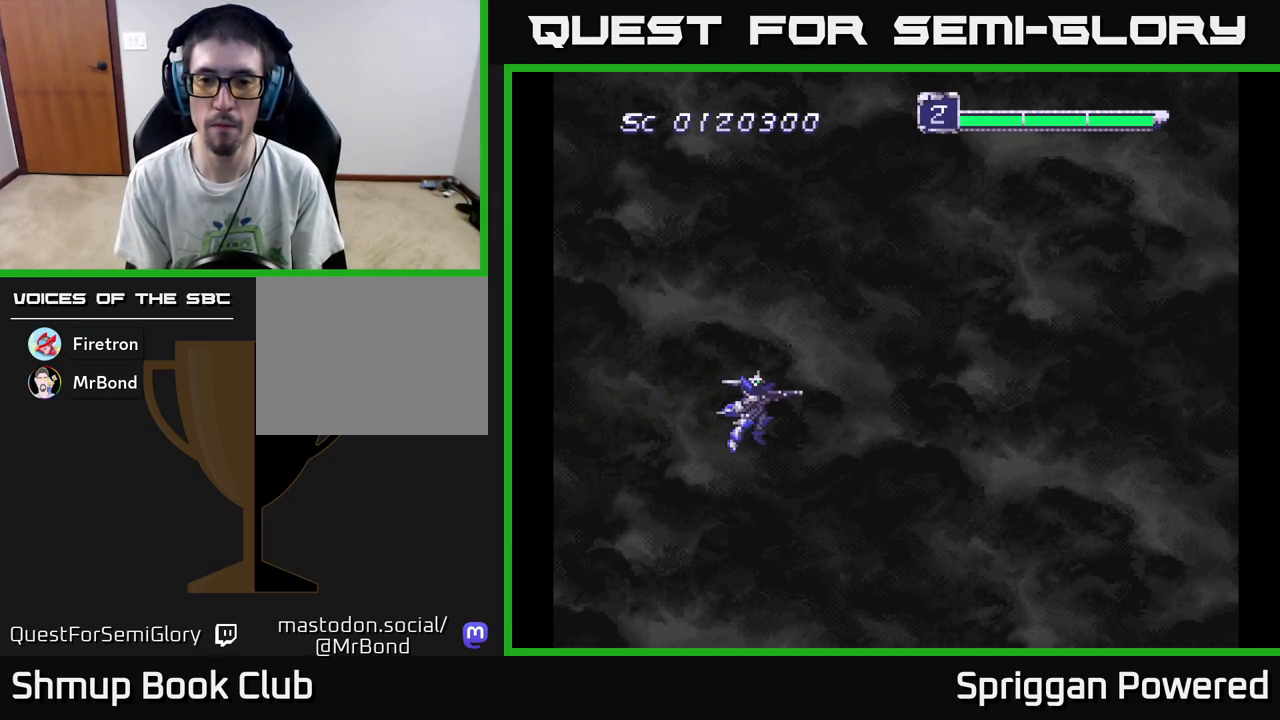
{"buttons": [], "events": []}
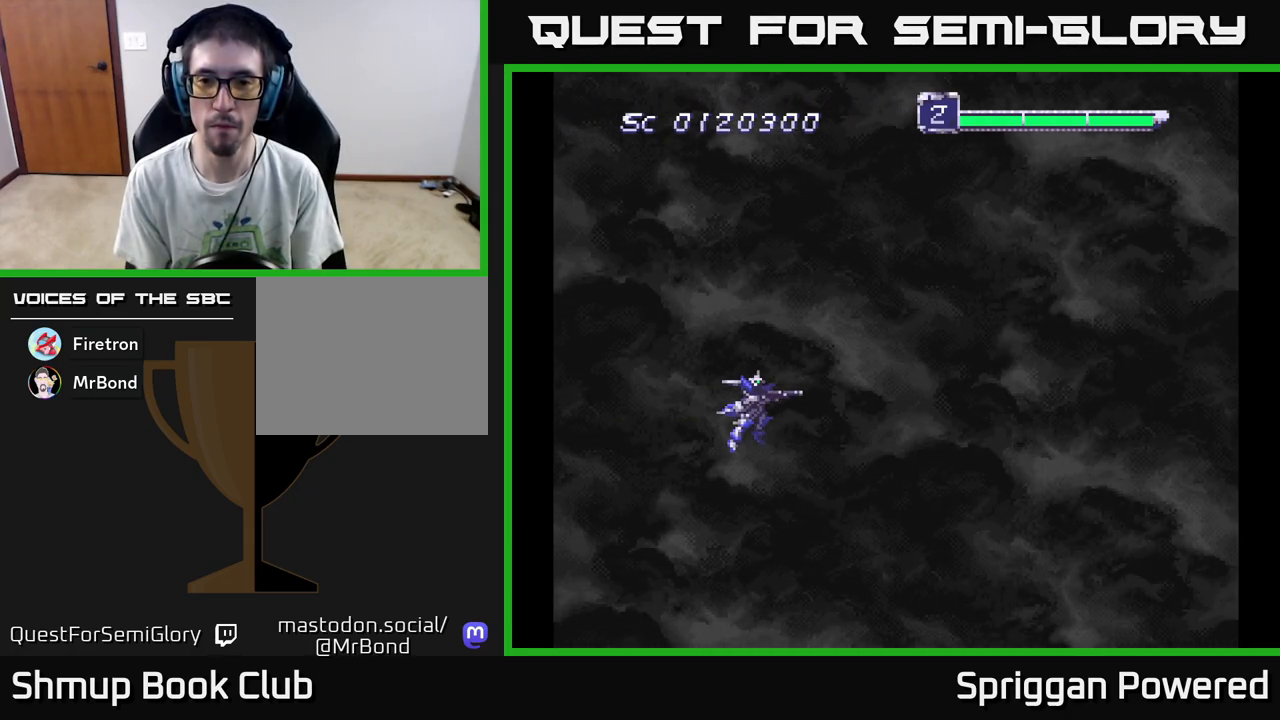
{"buttons": [], "events": []}
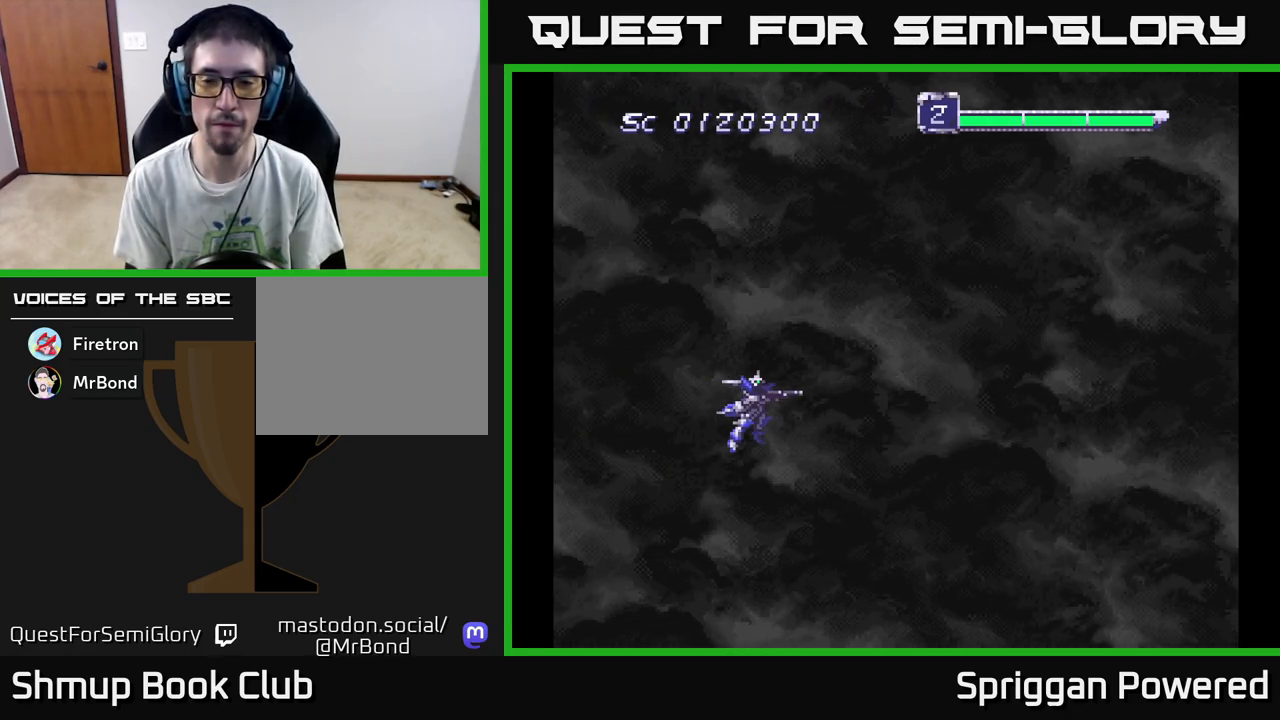
{"buttons": [], "events": []}
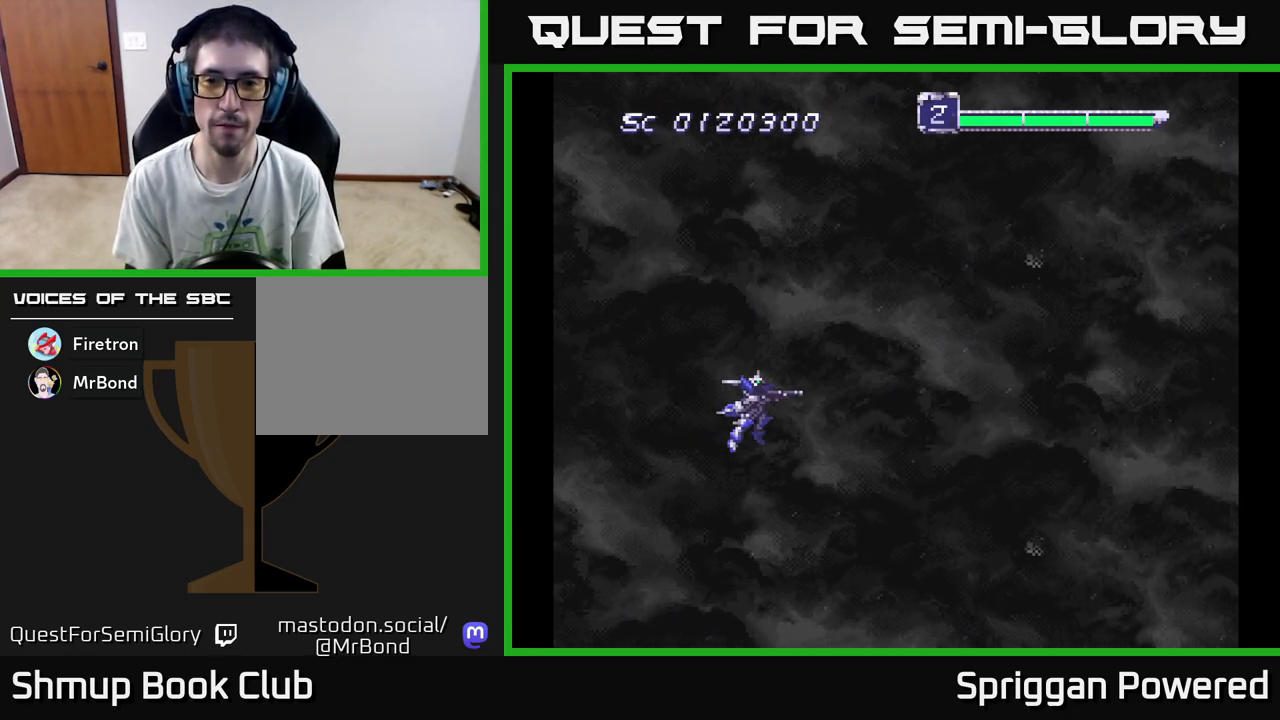
{"buttons": ["DPAD_UP"], "events": [[467, "DPAD_UP", "down"]]}
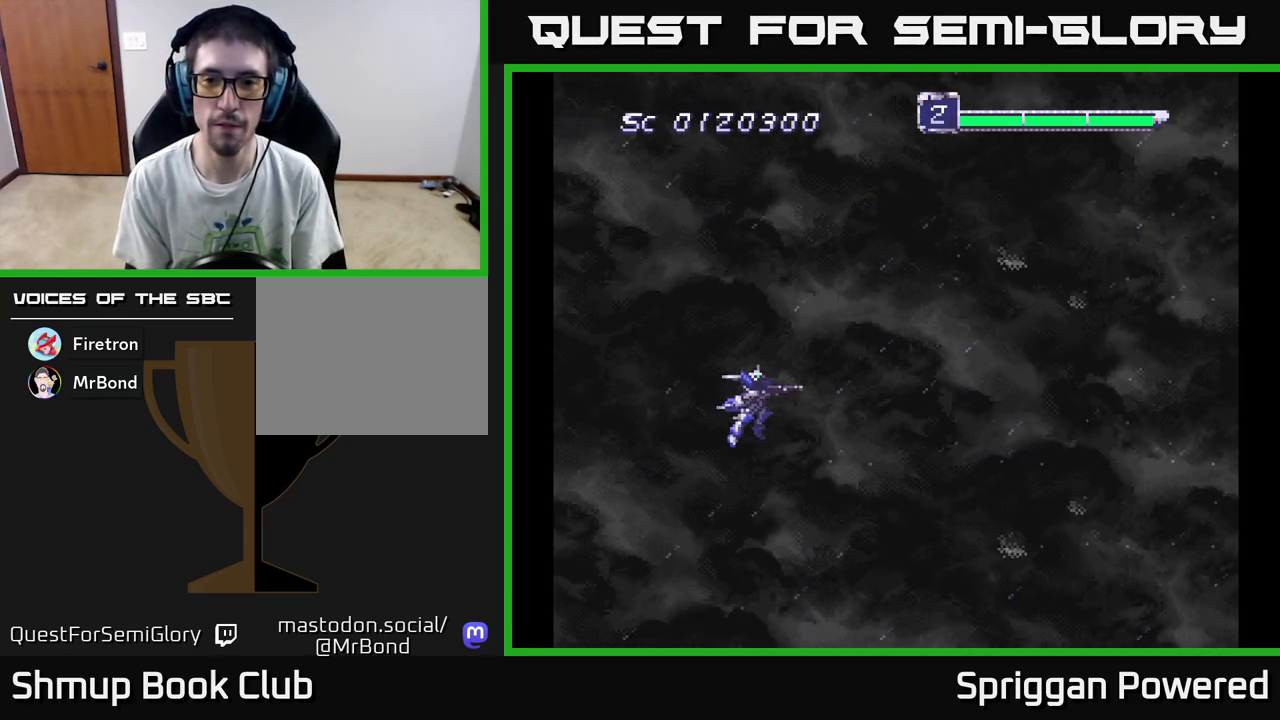
{"buttons": ["A", "DPAD_DOWN", "DPAD_LEFT"], "events": [[17, "DPAD_RIGHT", "down"], [217, "DPAD_RIGHT", "up"], [250, "DPAD_LEFT", "down"], [367, "A", "down"], [367, "DPAD_UP", "up"], [417, "DPAD_DOWN", "down"], [450, "A", "up"], [500, "A", "down"]]}
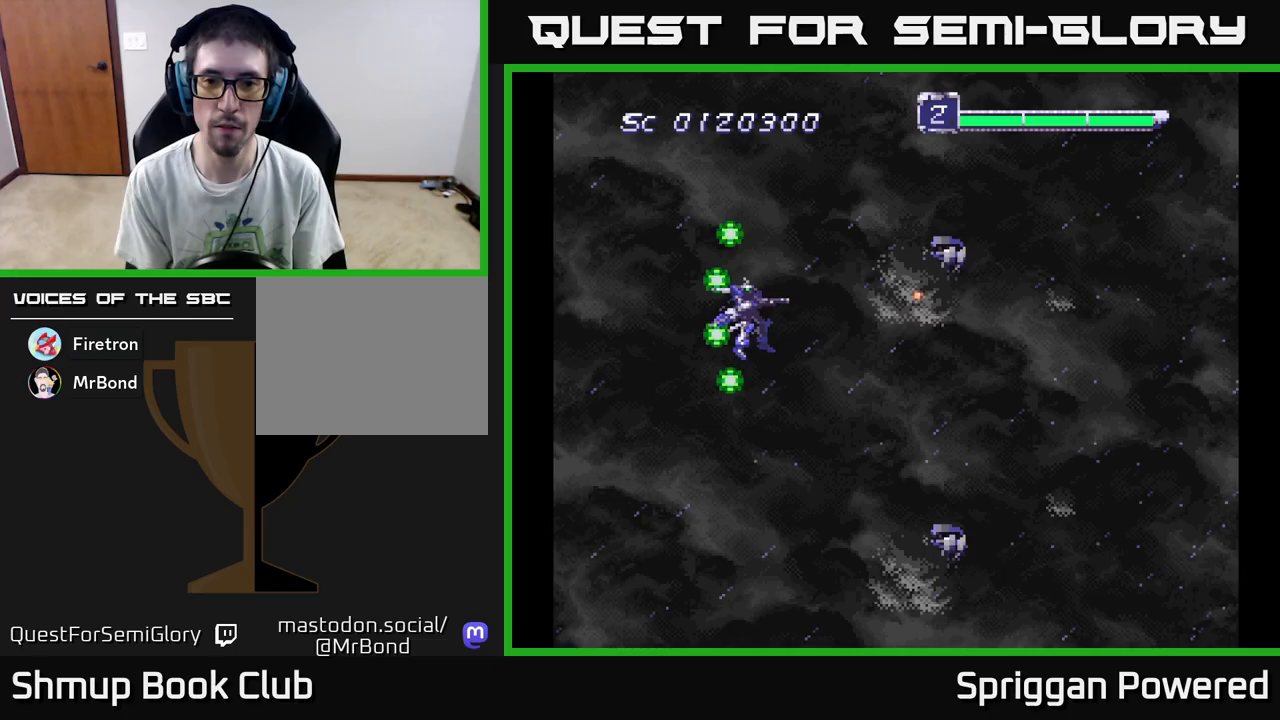
{"buttons": ["A", "DPAD_DOWN", "DPAD_LEFT"], "events": [[100, "A", "up"], [183, "A", "down"], [250, "A", "up"], [333, "A", "down"], [400, "A", "up"], [483, "A", "down"]]}
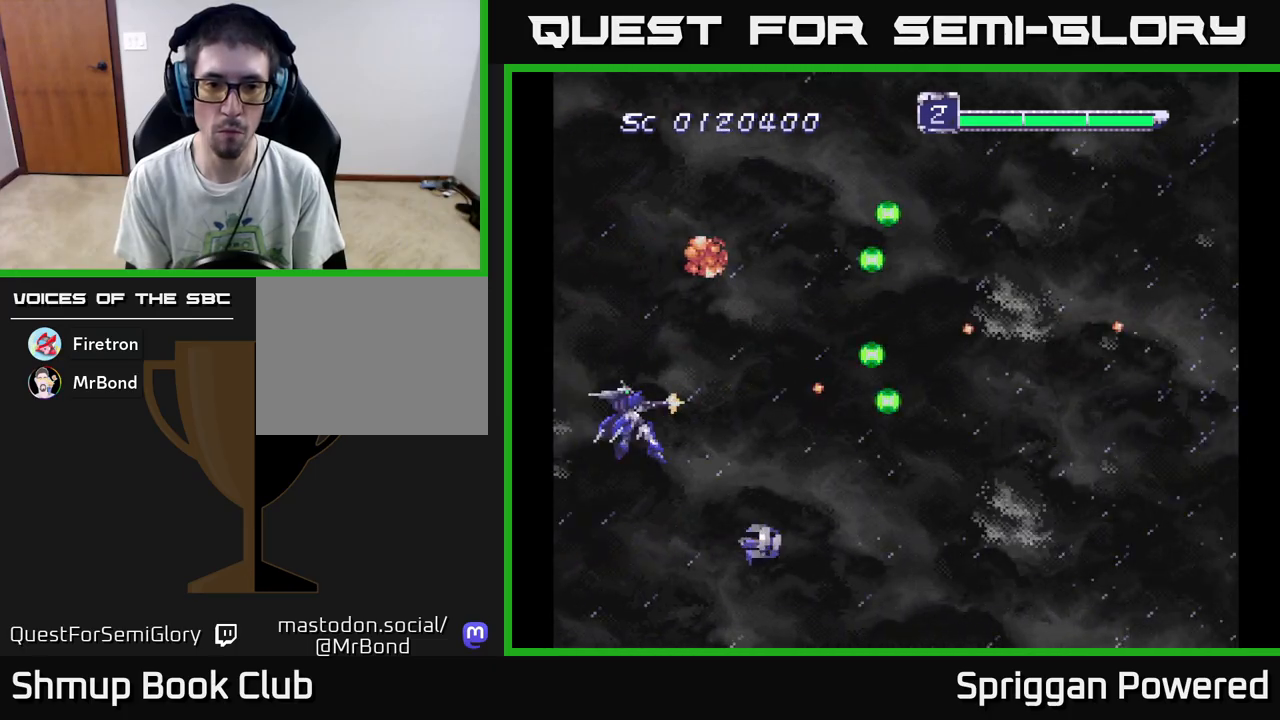
{"buttons": ["A", "DPAD_UP"]}
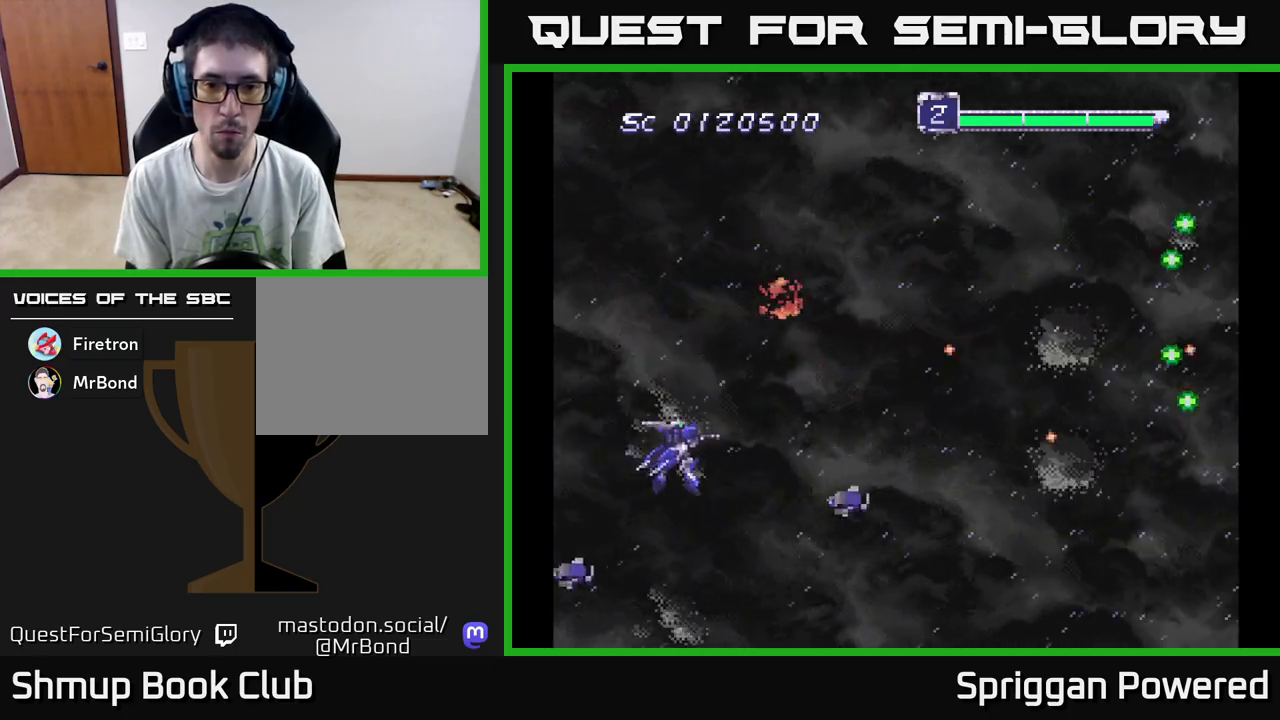
{"buttons": ["A", "DPAD_UP"]}
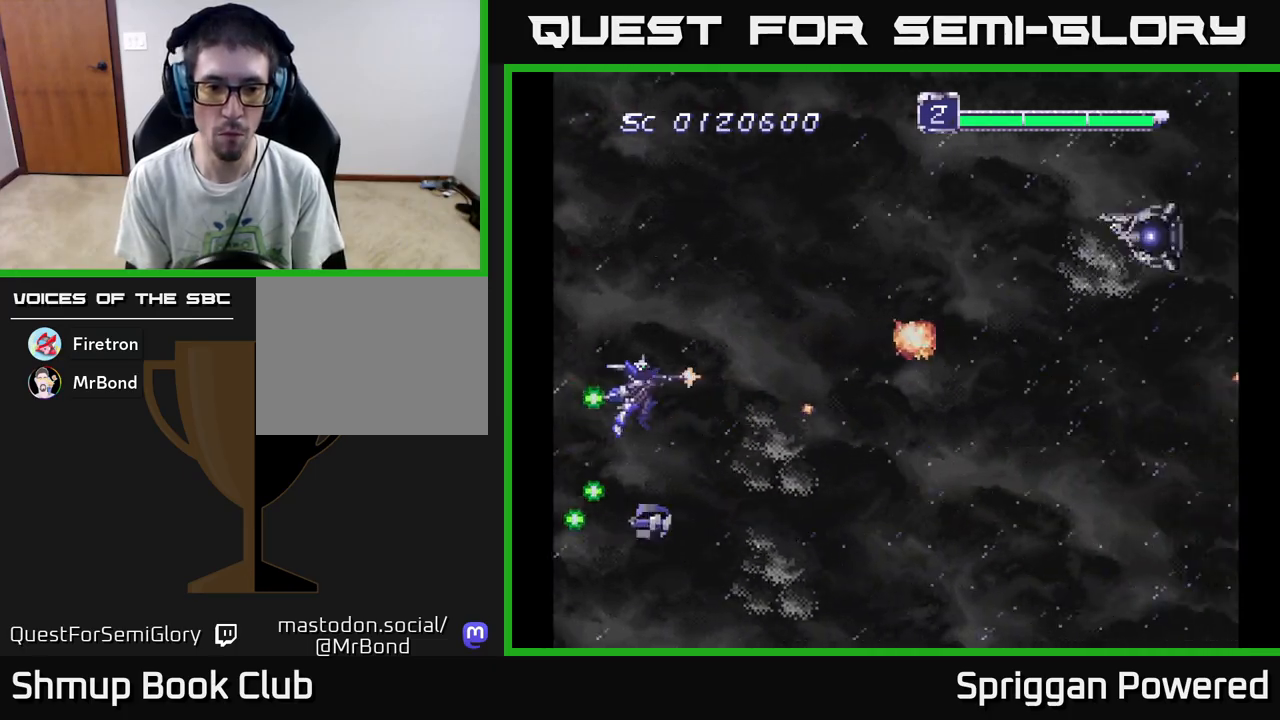
{"buttons": ["A", "DPAD_UP"]}
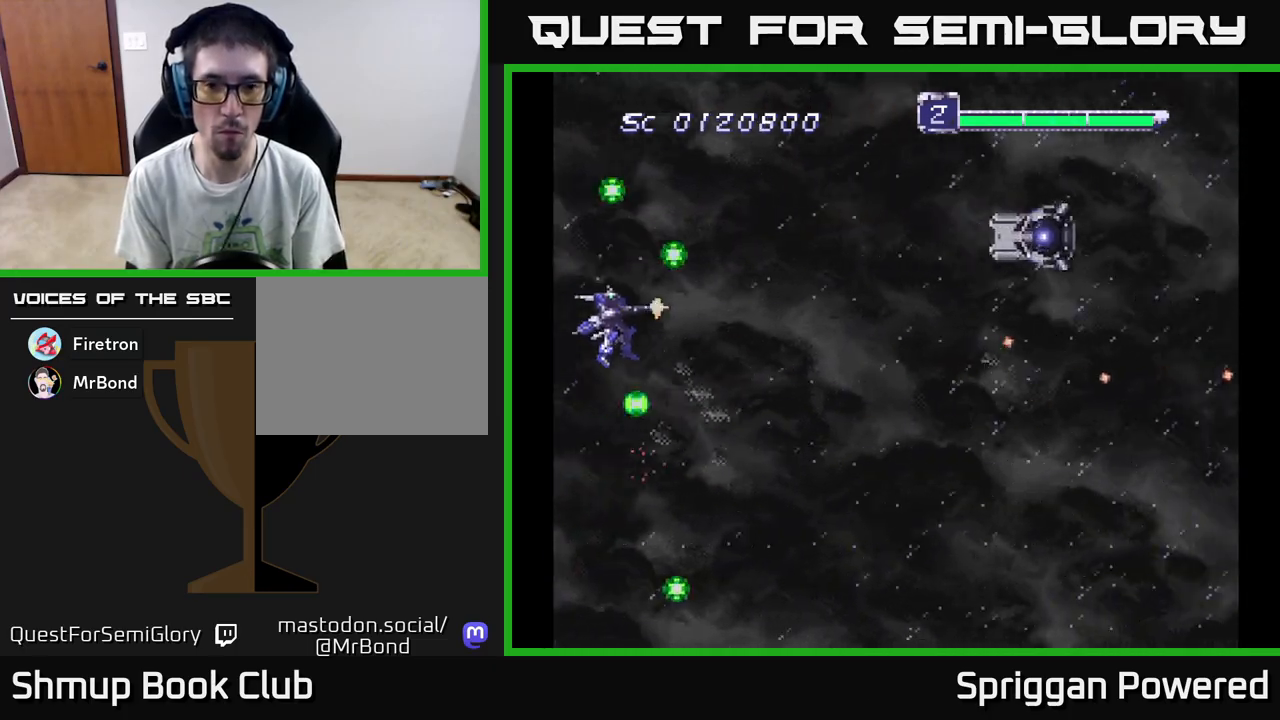
{"buttons": ["DPAD_RIGHT"], "events": [[17, "A", "up"], [67, "A", "down"], [67, "DPAD_RIGHT", "down"], [83, "DPAD_UP", "up"], [167, "A", "up"], [217, "A", "down"], [317, "A", "up"], [383, "A", "down"], [483, "A", "up"]]}
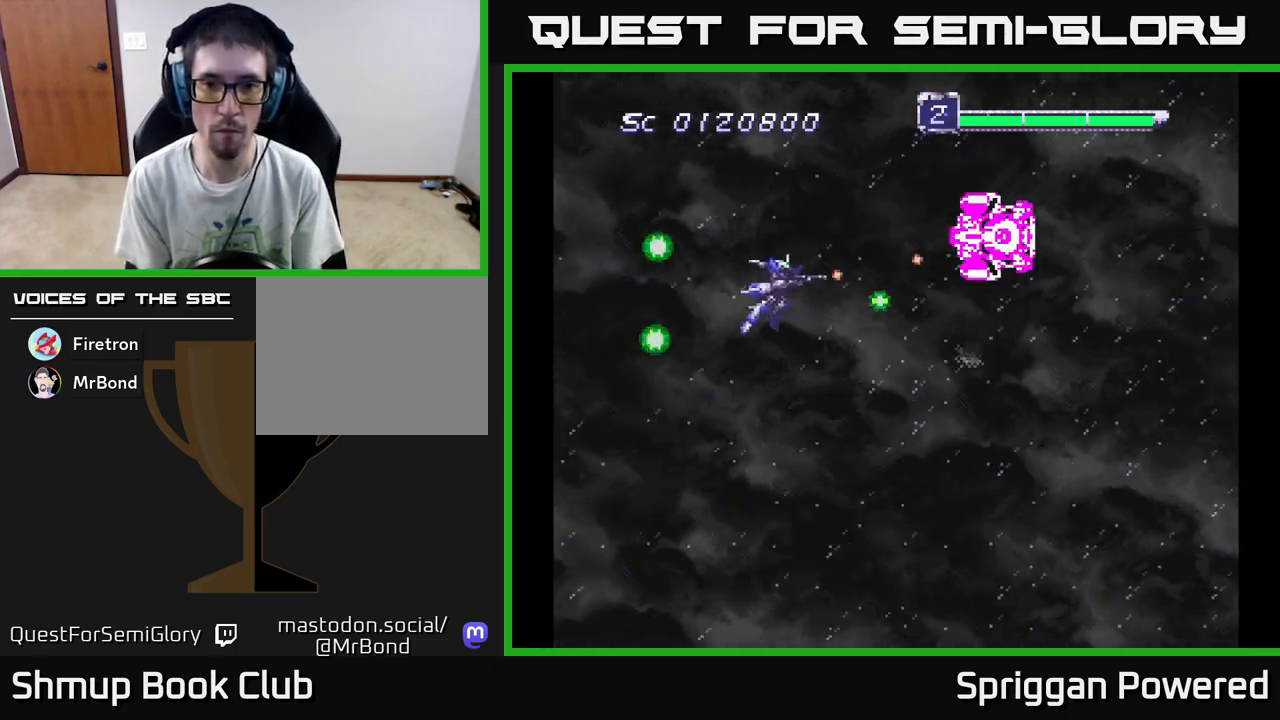
{"buttons": ["DPAD_DOWN", "DPAD_LEFT"], "events": [[50, "A", "down"], [83, "DPAD_DOWN", "down"], [83, "DPAD_RIGHT", "up"], [117, "DPAD_LEFT", "down"], [150, "A", "up"], [200, "A", "down"], [233, "DPAD_LEFT", "up"], [317, "A", "up"], [383, "A", "down"], [467, "DPAD_LEFT", "down"], [483, "A", "up"]]}
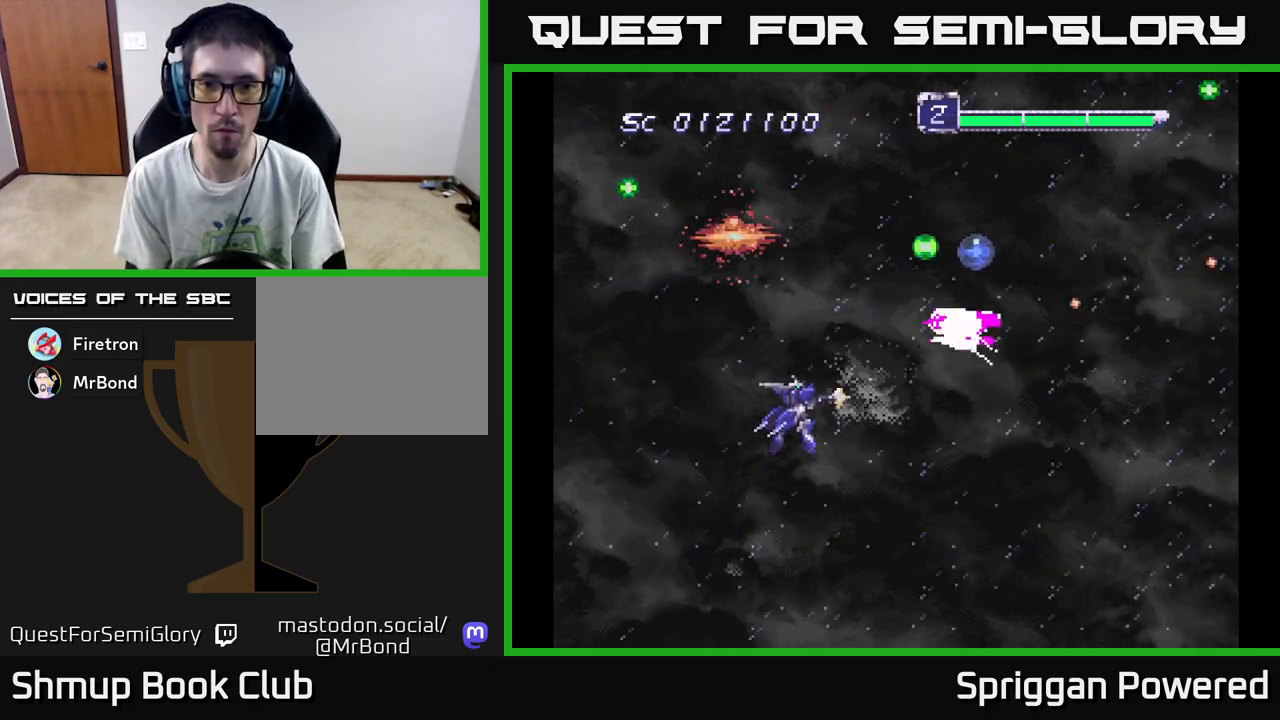
{"buttons": ["DPAD_DOWN"]}
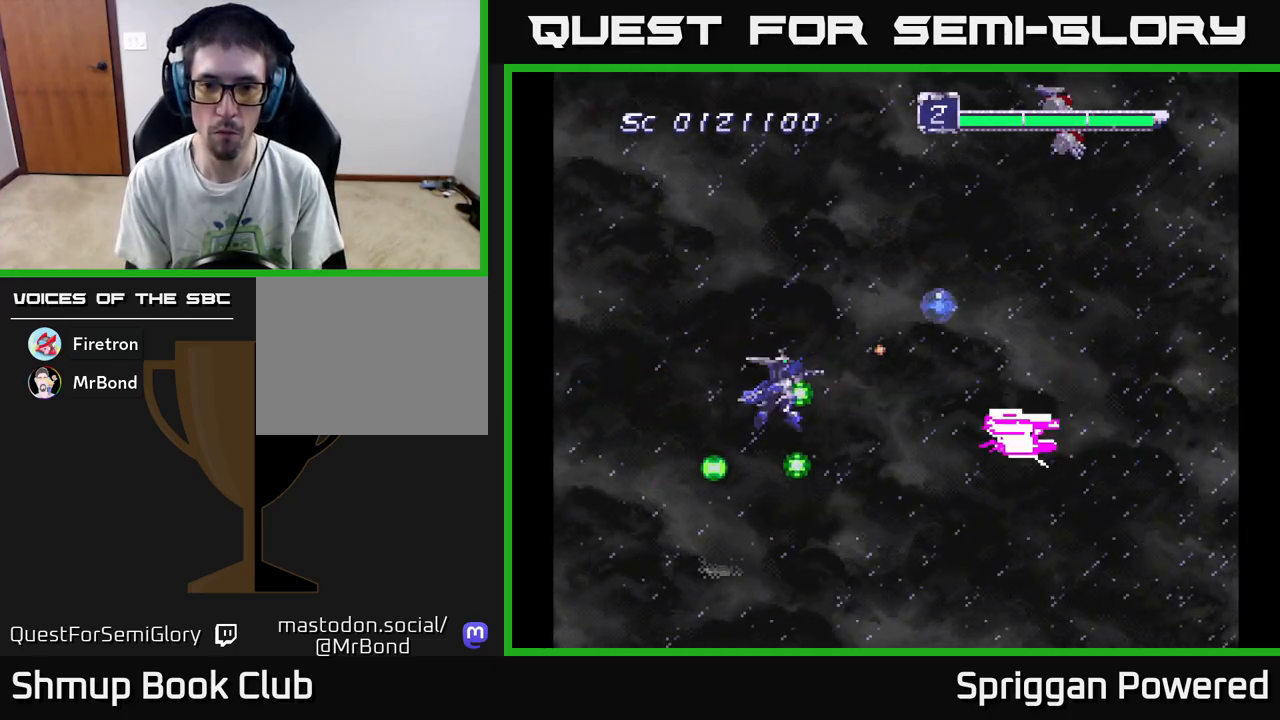
{"buttons": ["DPAD_UP"]}
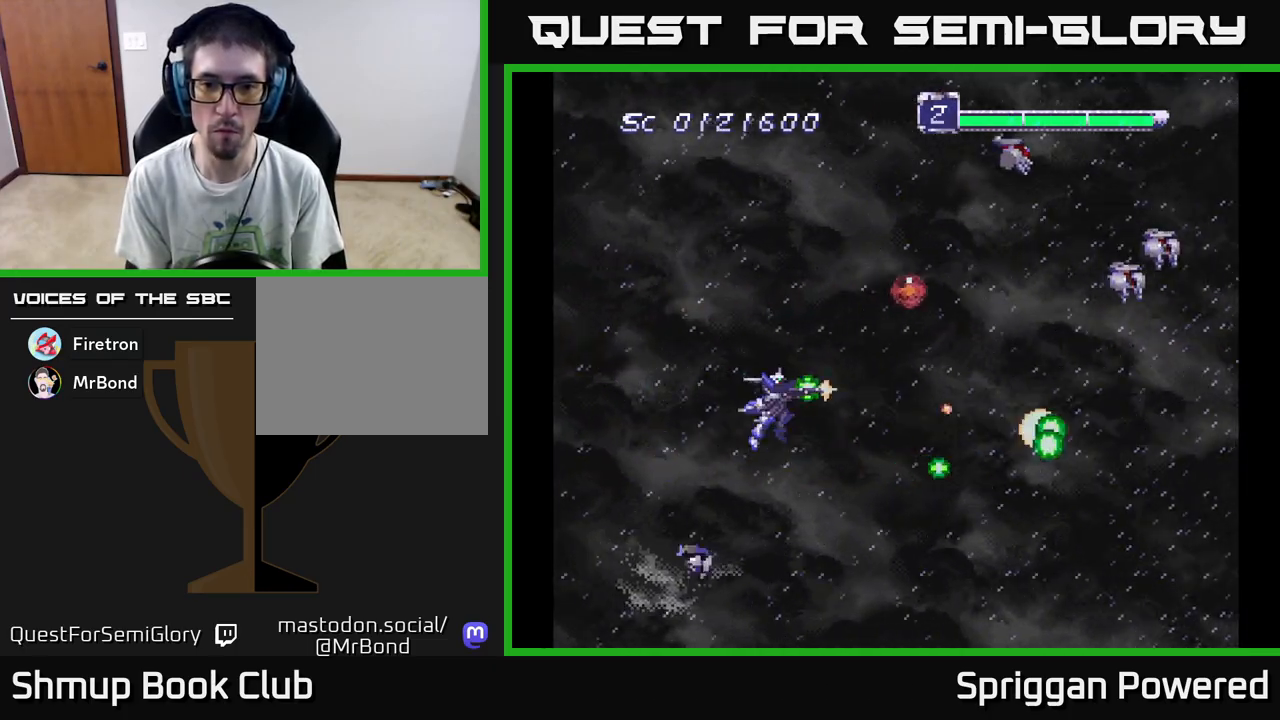
{"buttons": ["A"], "events": [[33, "A", "down"], [33, "DPAD_LEFT", "down"], [67, "DPAD_LEFT", "up"], [83, "DPAD_LEFT", "down"], [117, "A", "up"], [167, "DPAD_LEFT", "up"], [183, "A", "down"], [283, "A", "up"], [350, "A", "down"], [400, "DPAD_RIGHT", "down"], [433, "A", "up"], [467, "DPAD_RIGHT", "up"], [500, "A", "down"], [500, "DPAD_UP", "up"]]}
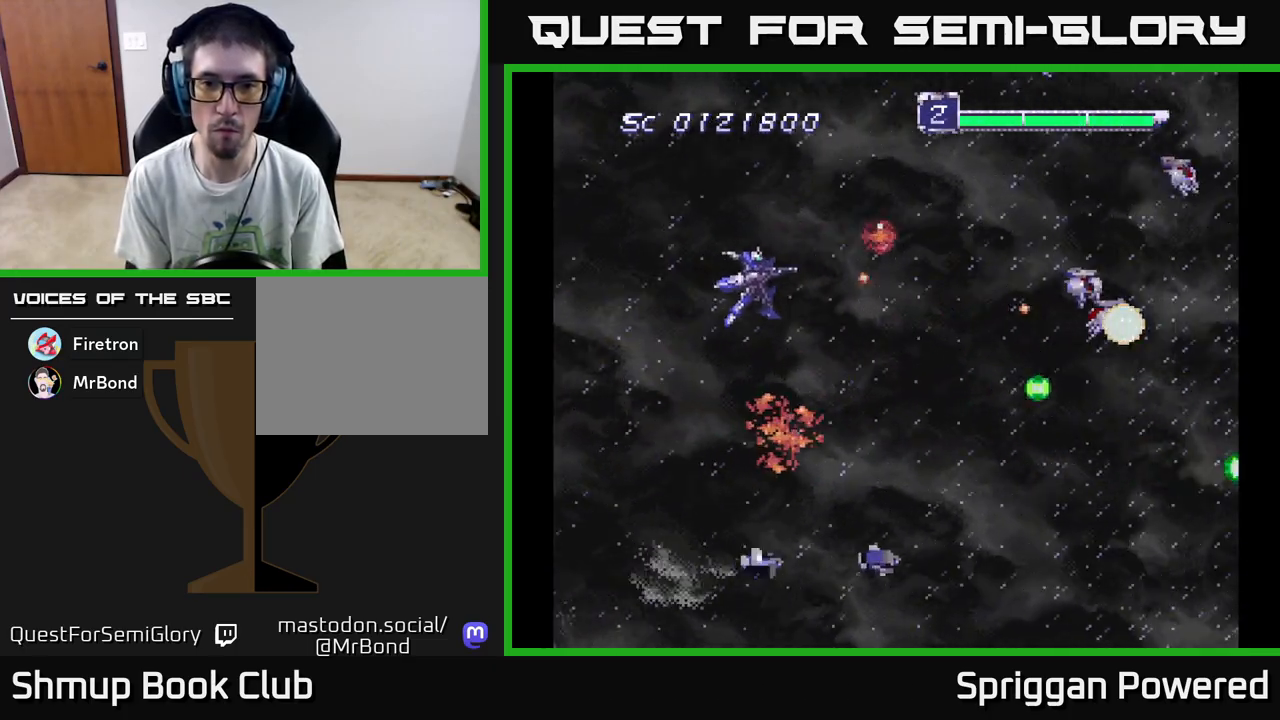
{"buttons": [], "events": [[117, "A", "up"], [167, "A", "down"], [283, "A", "up"], [350, "A", "down"], [467, "A", "up"]]}
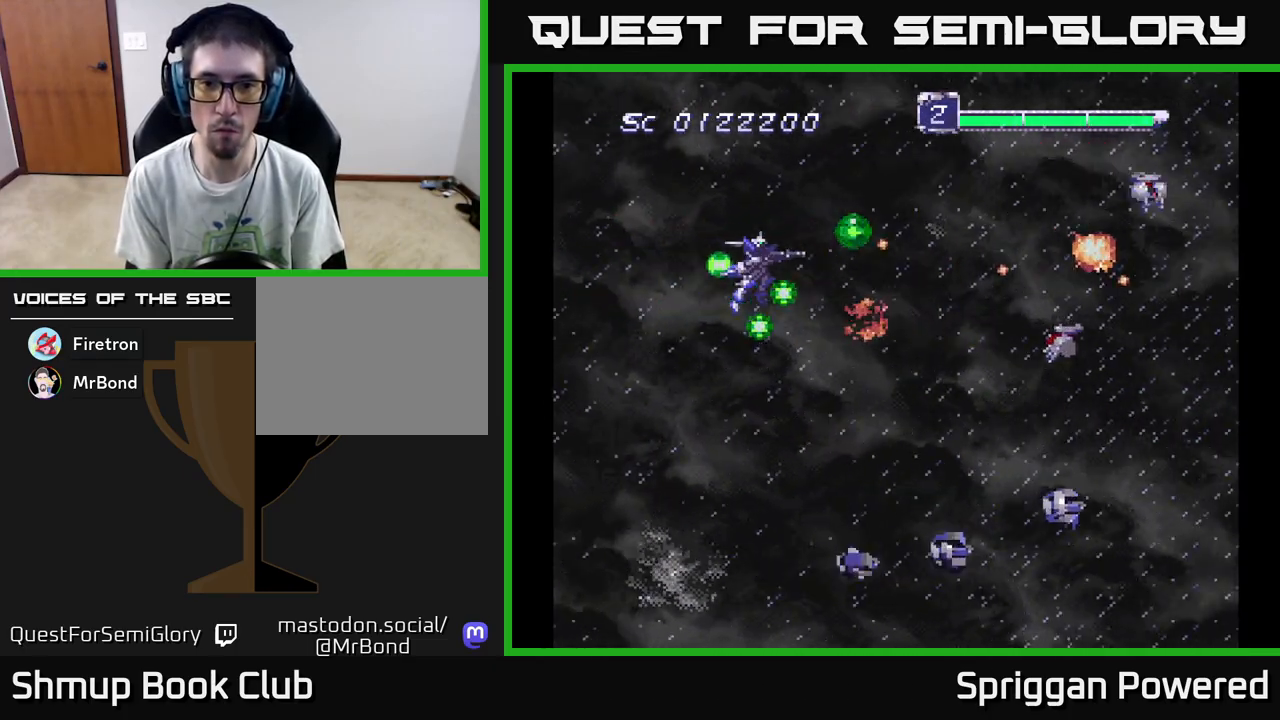
{"buttons": ["DPAD_DOWN"], "events": [[17, "A", "down"], [133, "A", "up"], [183, "A", "down"], [183, "DPAD_RIGHT", "down"], [200, "DPAD_UP", "down"], [300, "A", "up"], [350, "A", "down"], [400, "DPAD_UP", "up"], [433, "DPAD_DOWN", "down"], [450, "A", "up"], [467, "DPAD_RIGHT", "up"]]}
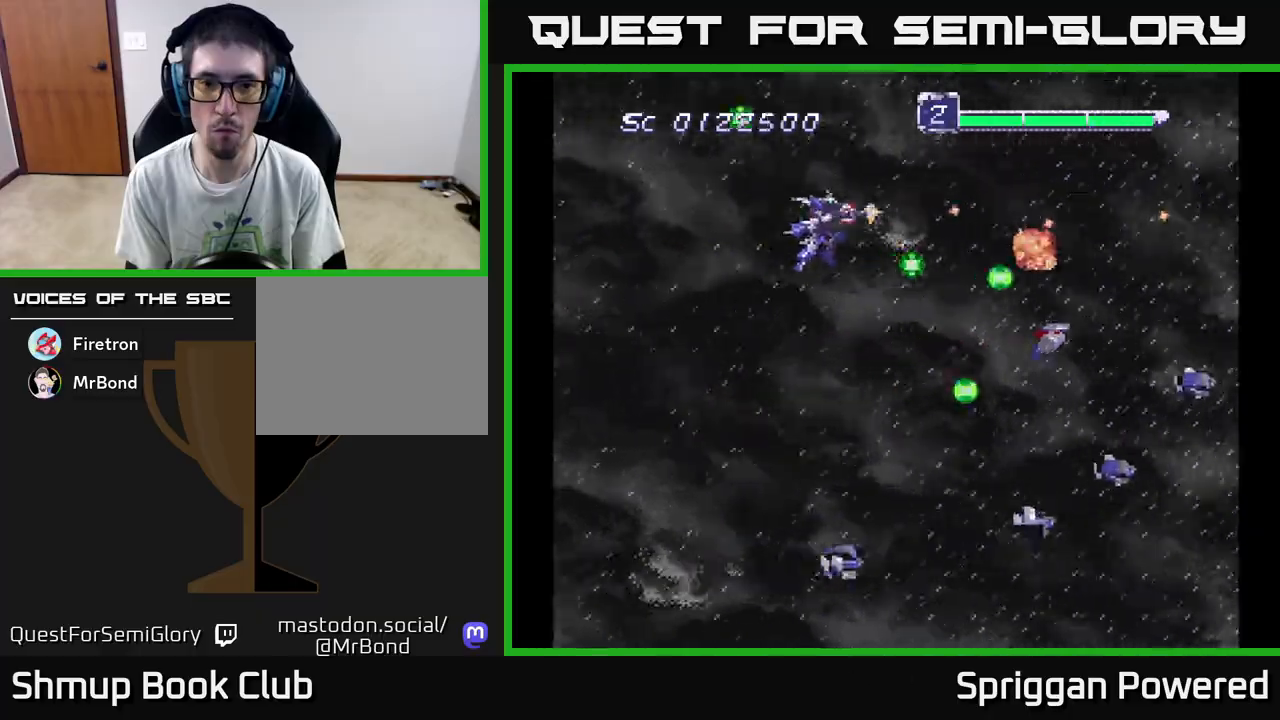
{"buttons": ["A", "DPAD_DOWN"], "events": [[17, "A", "down"], [100, "A", "up"], [167, "A", "down"], [283, "A", "up"], [283, "DPAD_LEFT", "down"], [333, "A", "down"], [450, "A", "up"], [500, "A", "down"], [500, "DPAD_LEFT", "up"]]}
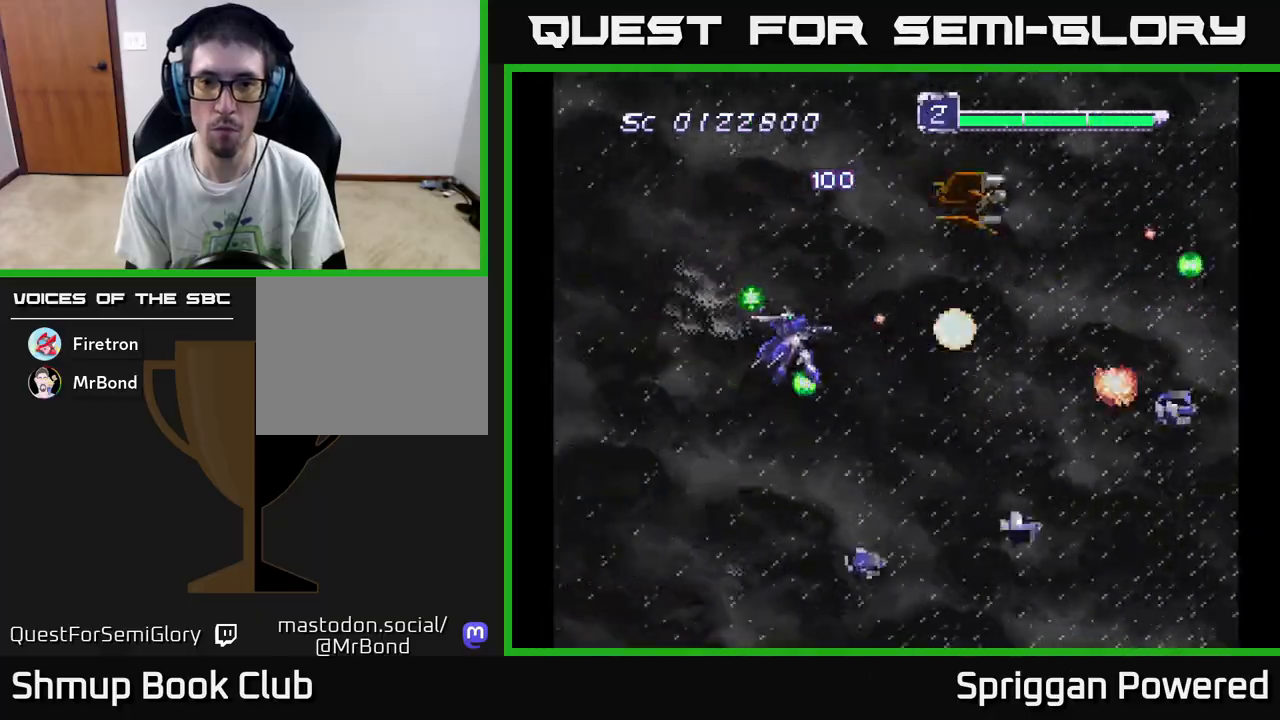
{"buttons": ["A", "DPAD_DOWN", "DPAD_RIGHT"], "events": [[117, "A", "up"], [150, "DPAD_LEFT", "down"], [167, "A", "down"], [183, "DPAD_DOWN", "up"], [283, "A", "up"], [333, "A", "down"], [350, "DPAD_DOWN", "down"], [367, "DPAD_LEFT", "up"], [383, "DPAD_RIGHT", "down"], [433, "A", "up"], [500, "A", "down"]]}
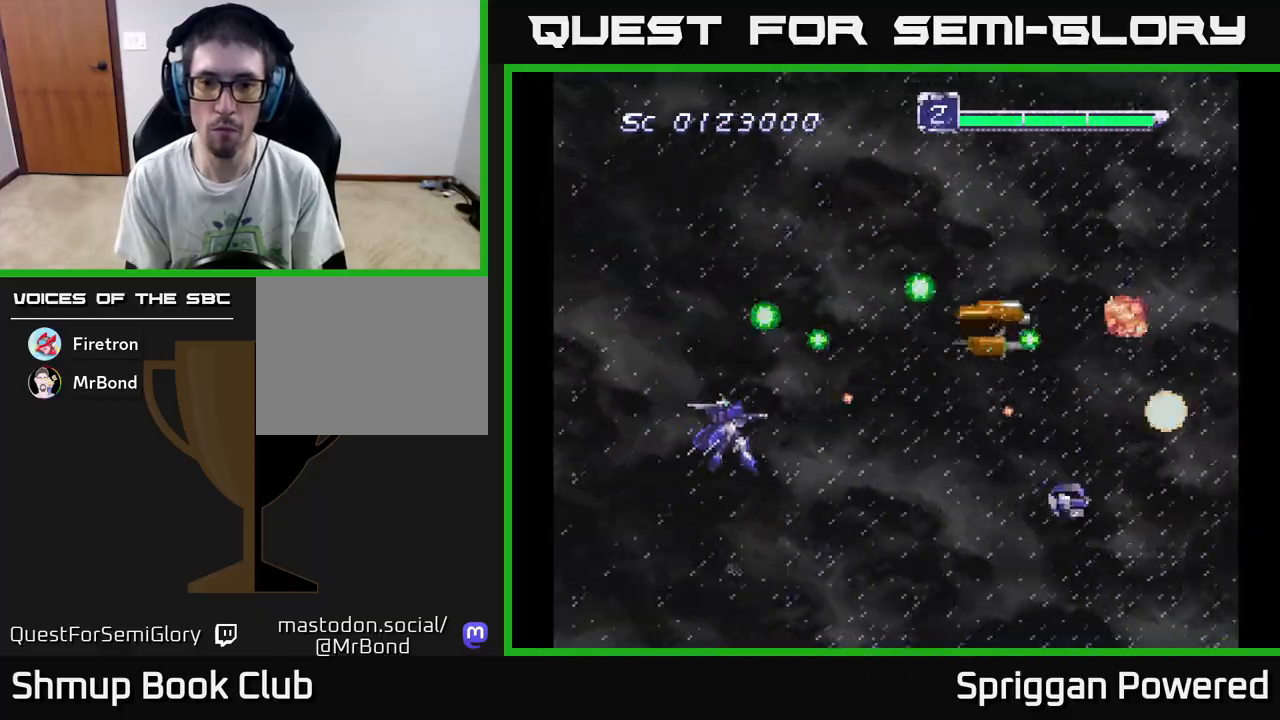
{"buttons": ["A", "DPAD_UP", "DPAD_LEFT"]}
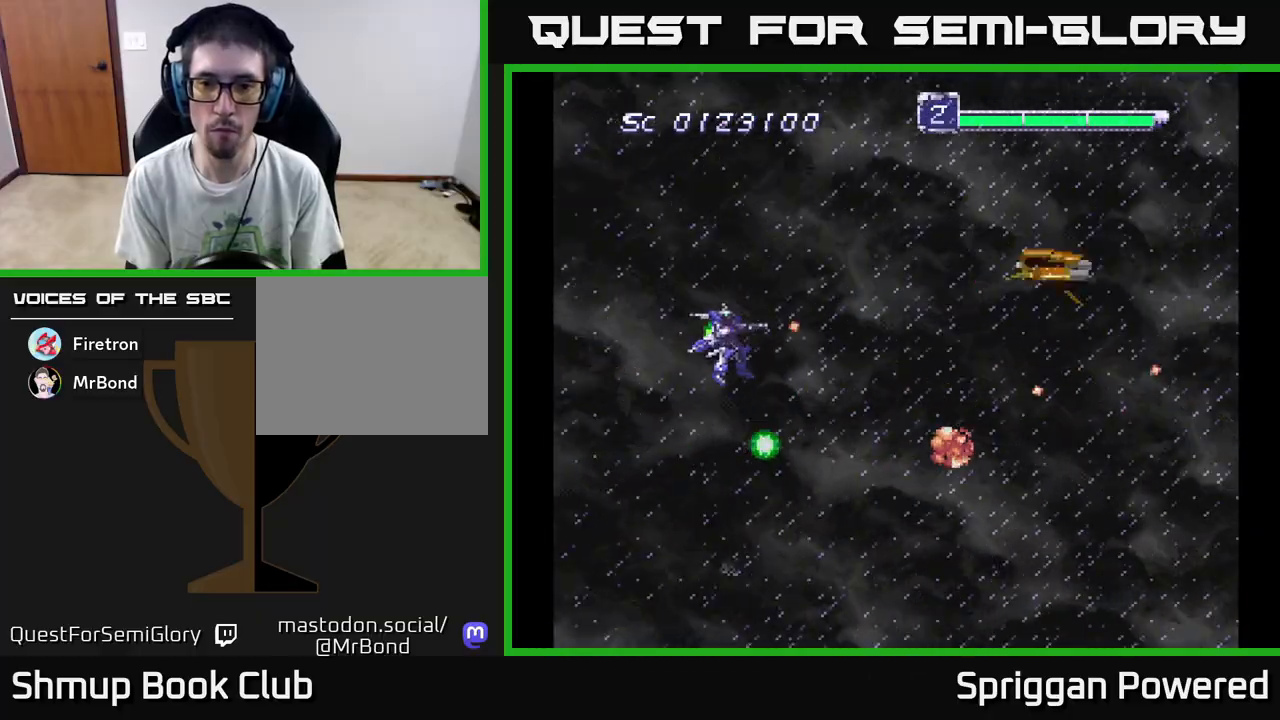
{"buttons": ["DPAD_LEFT"]}
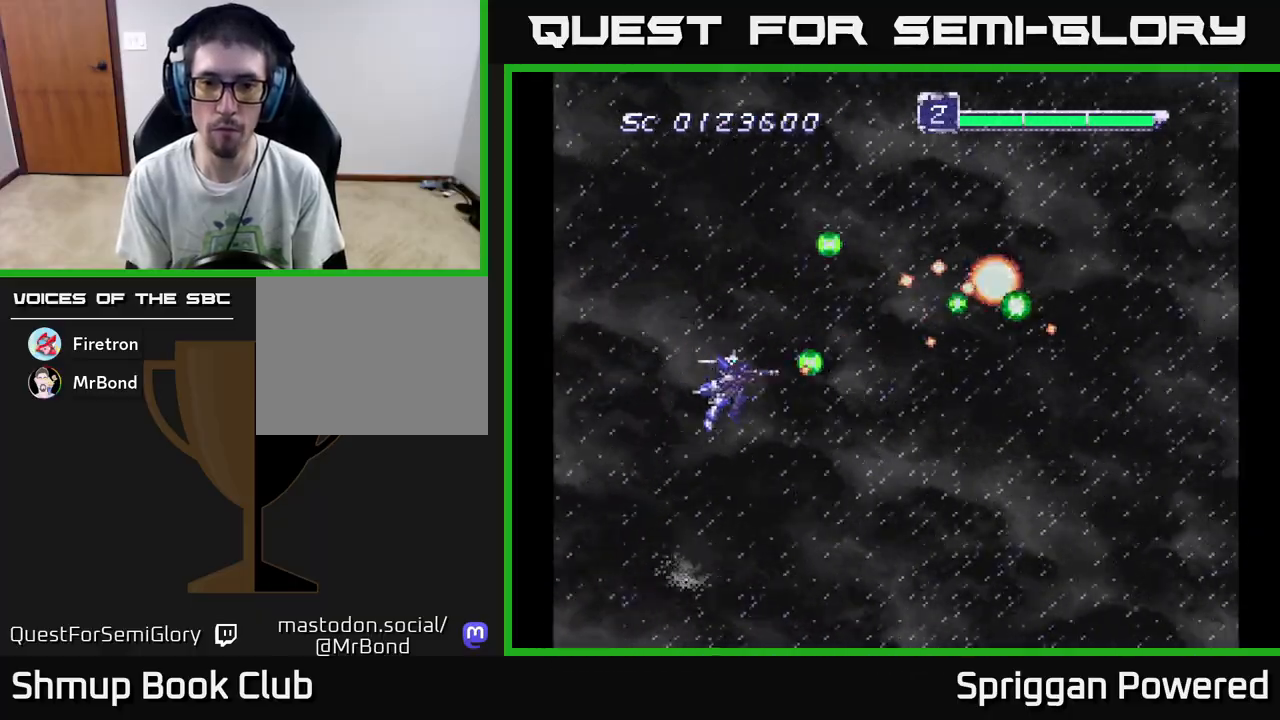
{"buttons": [], "events": [[117, "DPAD_LEFT", "up"]]}
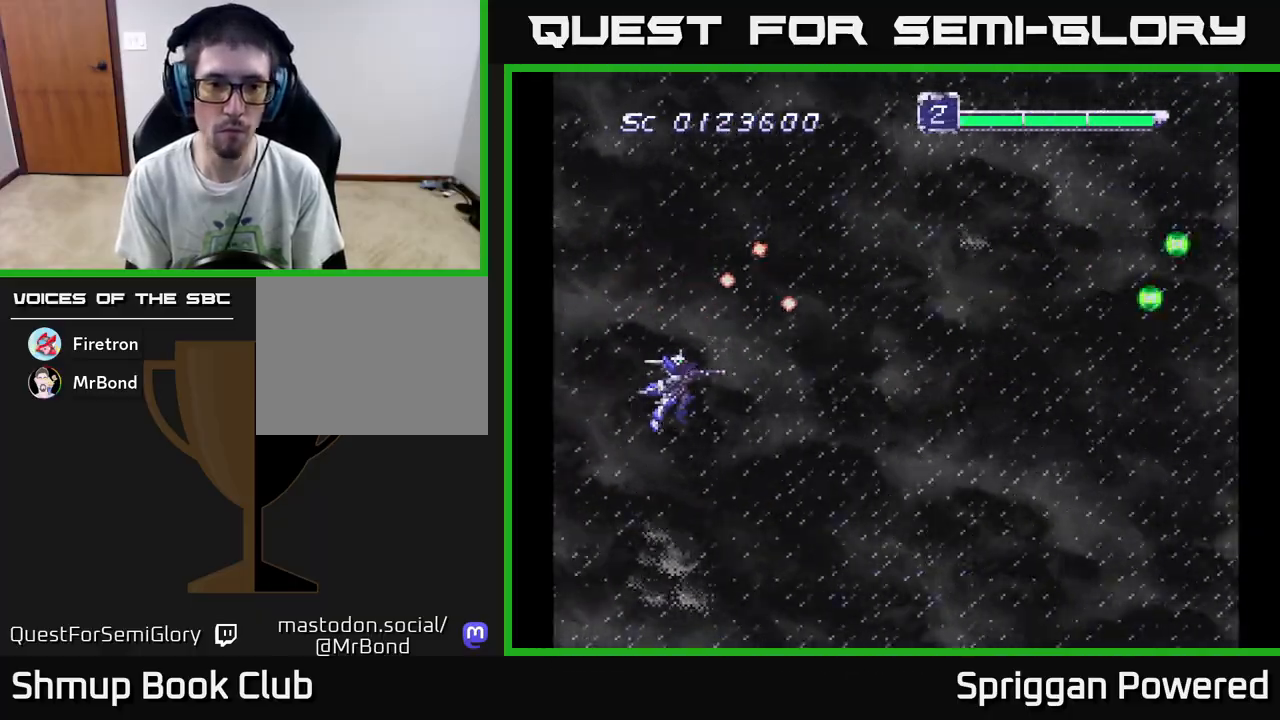
{"buttons": ["A"], "events": [[33, "A", "down"], [100, "A", "up"], [167, "A", "down"], [267, "A", "up"], [300, "DPAD_LEFT", "down"], [300, "DPAD_UP", "down"], [317, "A", "down"], [417, "A", "up"], [417, "DPAD_LEFT", "up"], [417, "DPAD_UP", "up"], [467, "A", "down"]]}
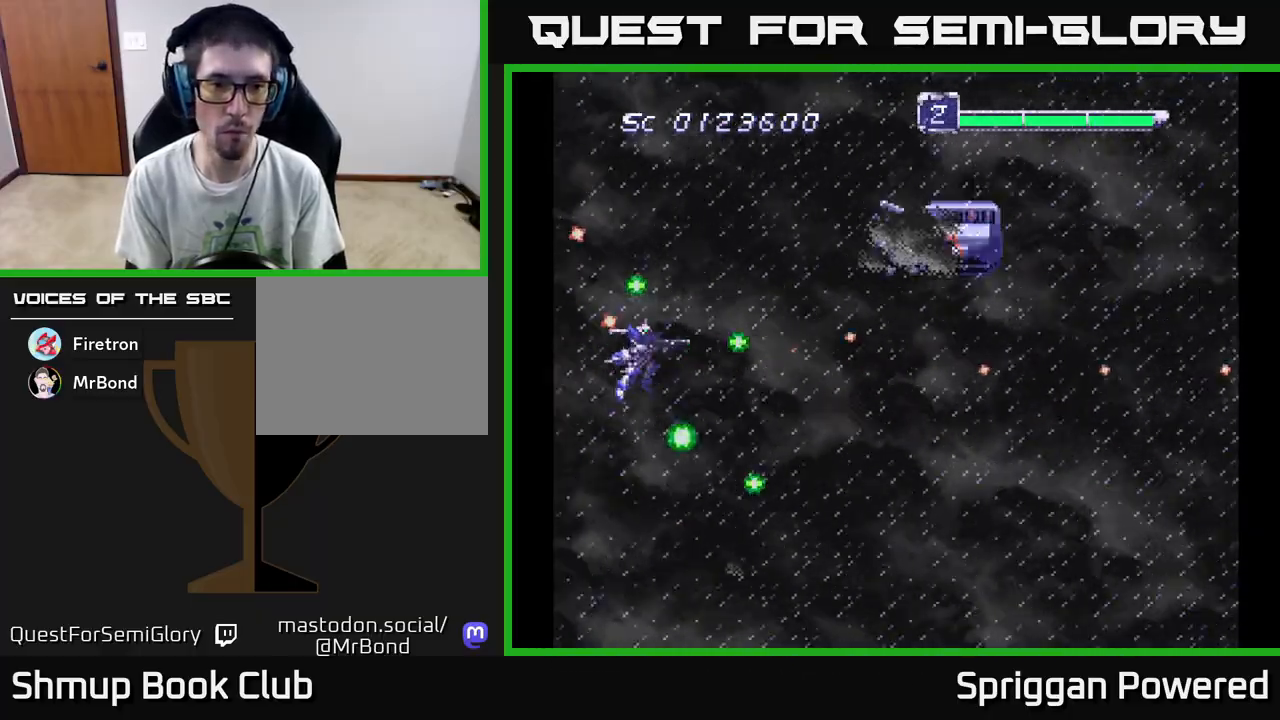
{"buttons": ["A", "DPAD_RIGHT"], "events": [[67, "A", "up"], [133, "A", "down"], [250, "A", "up"], [300, "A", "down"], [300, "DPAD_RIGHT", "down"], [400, "A", "up"], [467, "A", "down"]]}
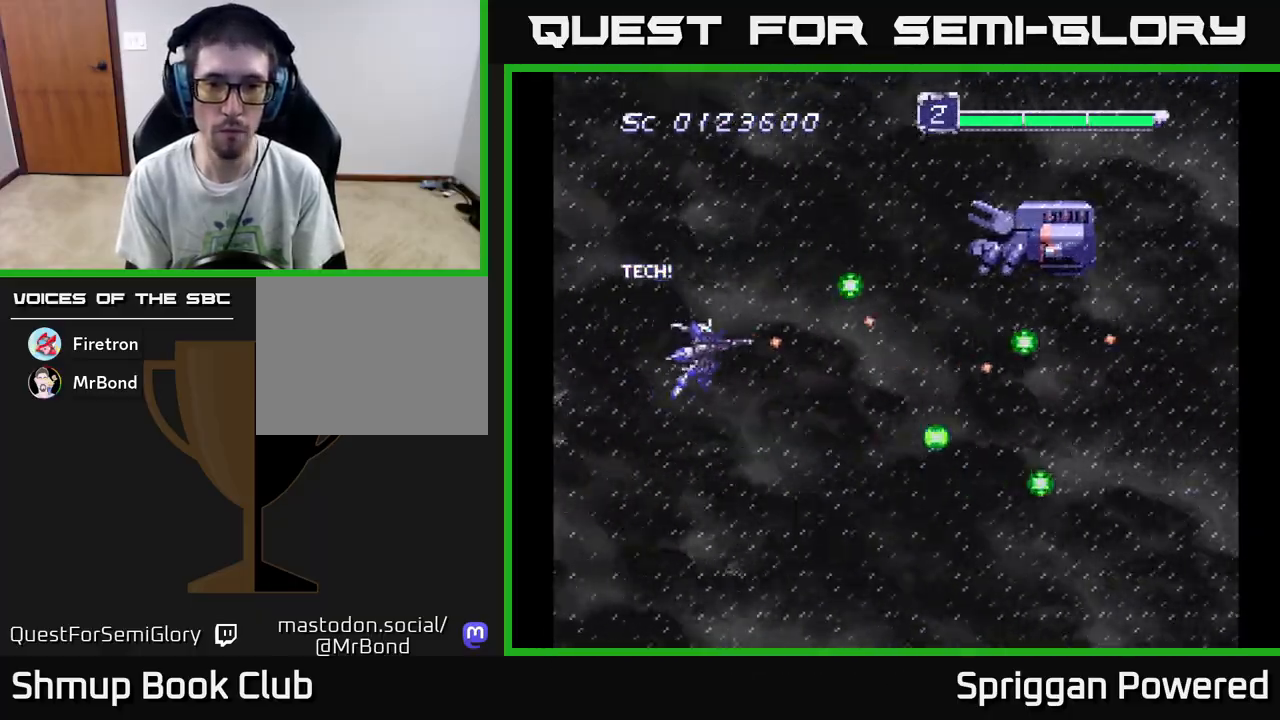
{"buttons": ["A", "DPAD_DOWN"], "events": [[83, "A", "up"], [100, "DPAD_UP", "down"], [133, "A", "down"], [233, "A", "up"], [267, "DPAD_UP", "up"], [283, "A", "down"], [383, "A", "up"], [433, "A", "down"], [450, "DPAD_DOWN", "down"], [467, "DPAD_RIGHT", "up"]]}